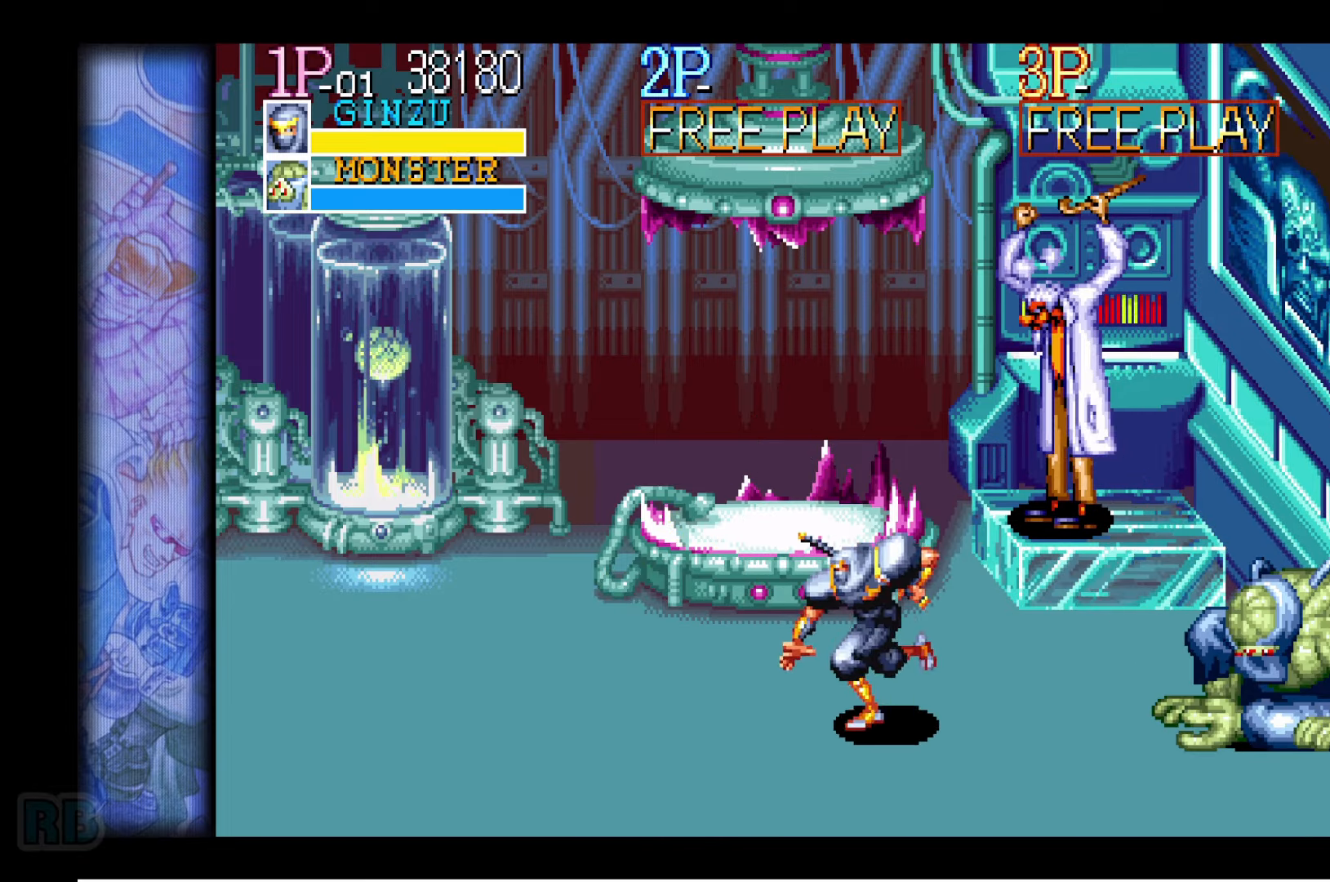
Gameplay with keyboard; each line is a JSON object with the keys held at the frame after it. "events" lists presses ("down") and releases ("up") of "1", "5", "b", "c", "down", "escape", "f1", "insert", "left", "n", "return", "right", "up", "v", "x" and "z" between this image and that frame as [ms after this image, input, new state], when the widget could be followed in between. No other keys are recorded. Mouse input is not recorded.
{"keys": ["right"], "events": [[317, "down", "up"], [333, "left", "up"], [483, "right", "down"]]}
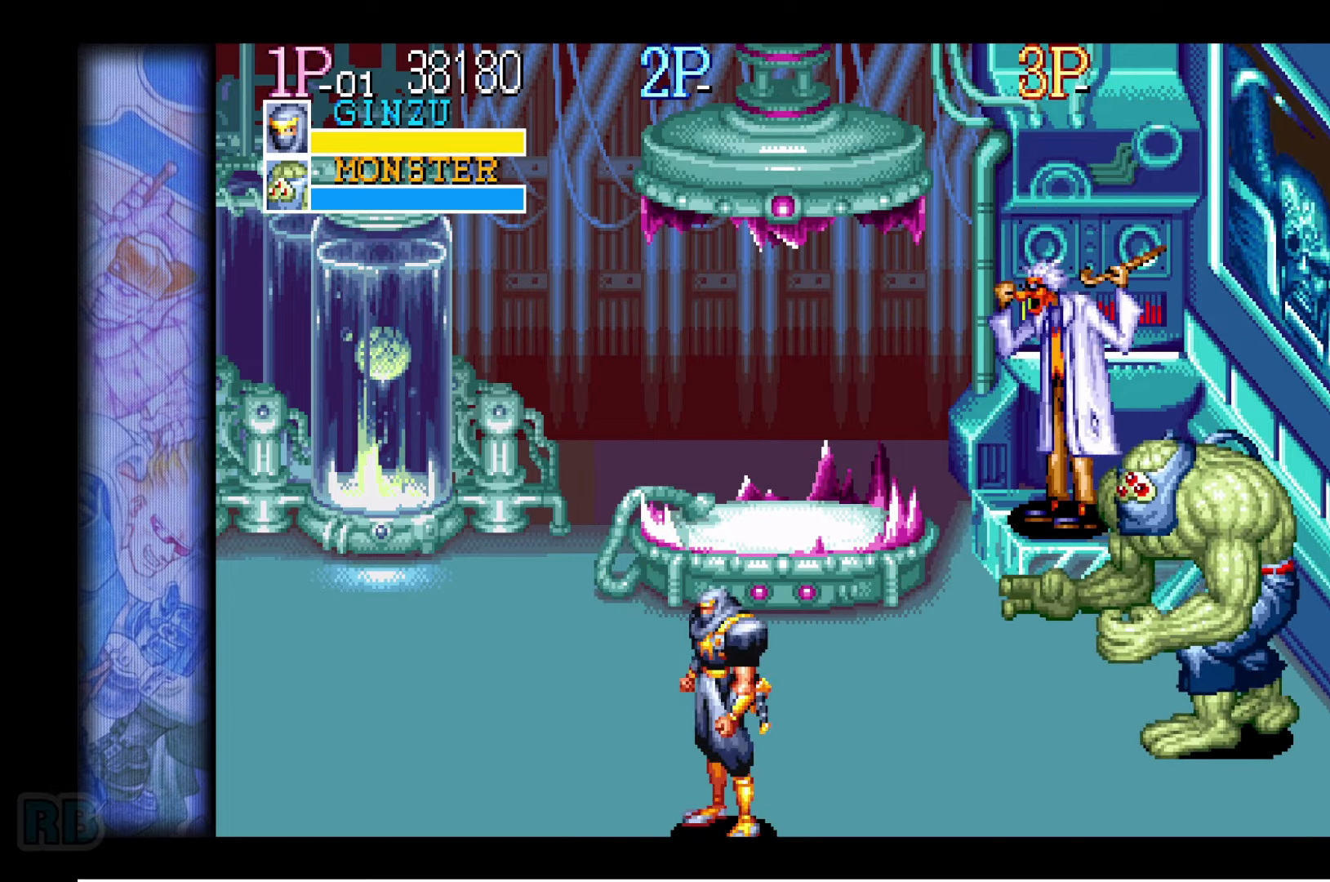
{"keys": [], "events": [[50, "right", "up"], [83, "right", "down"], [133, "up", "down"], [217, "z", "down"], [267, "right", "up"], [267, "up", "up"], [283, "z", "up"]]}
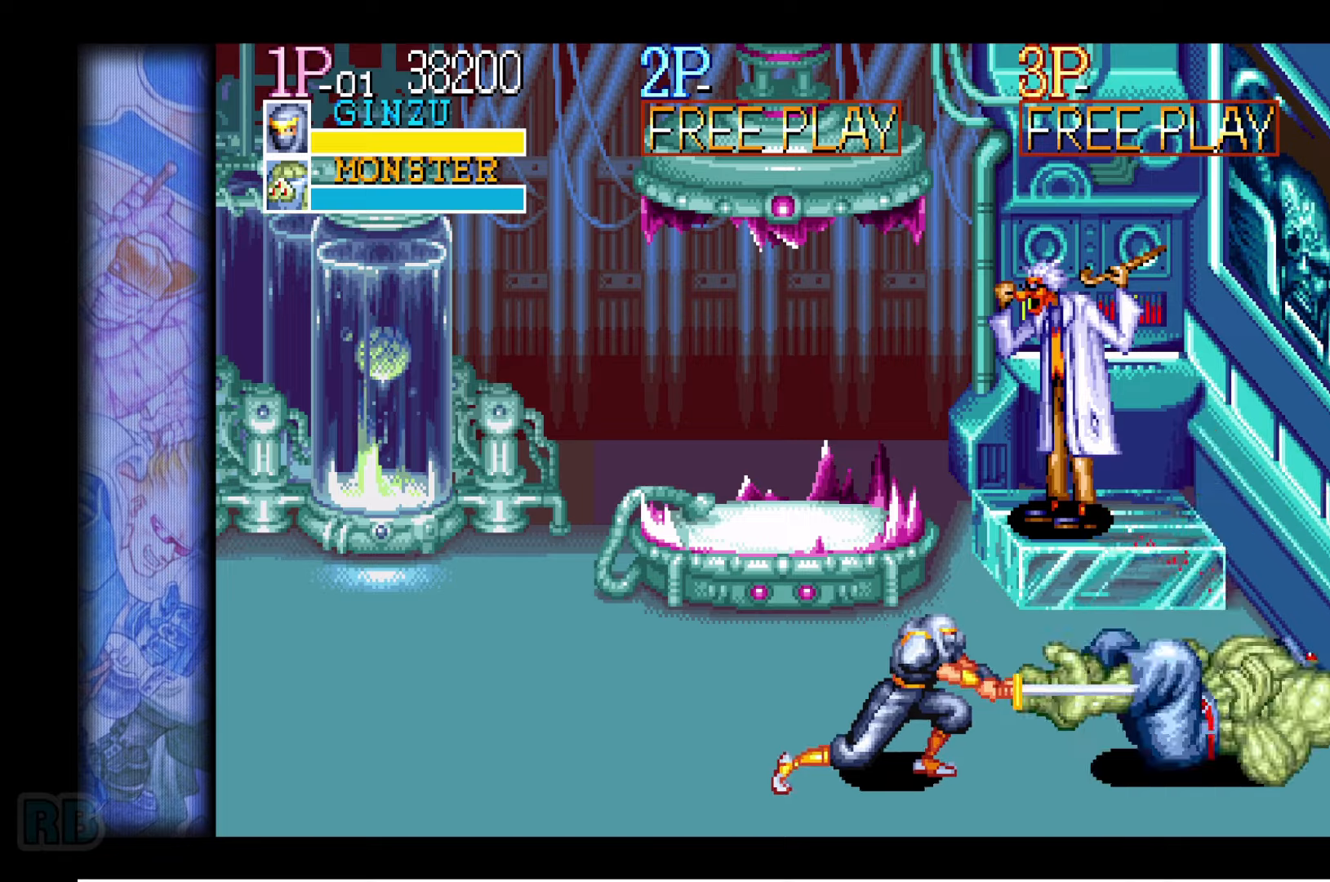
{"keys": [], "events": []}
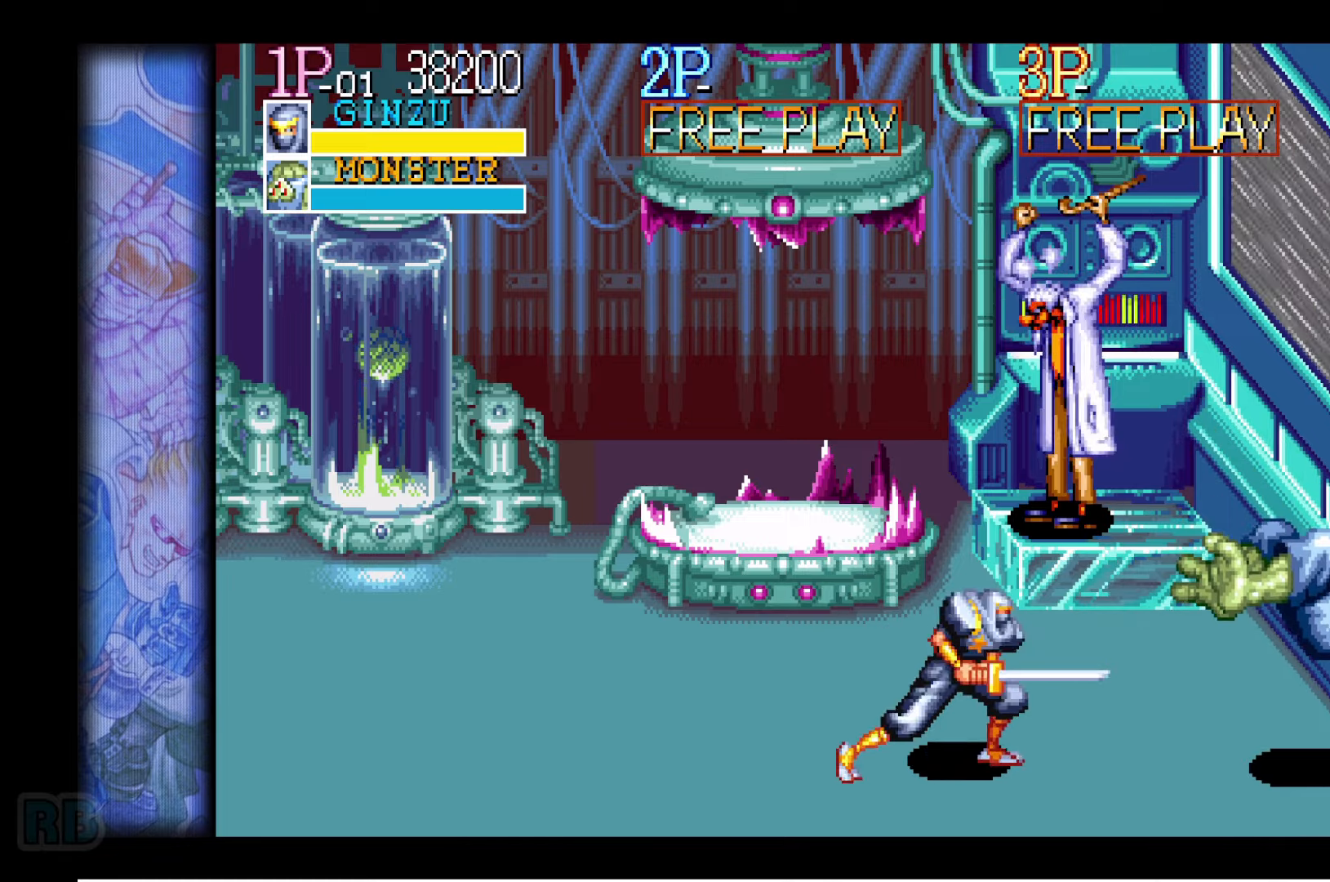
{"keys": ["left", "up"], "events": [[150, "left", "down"], [217, "up", "down"]]}
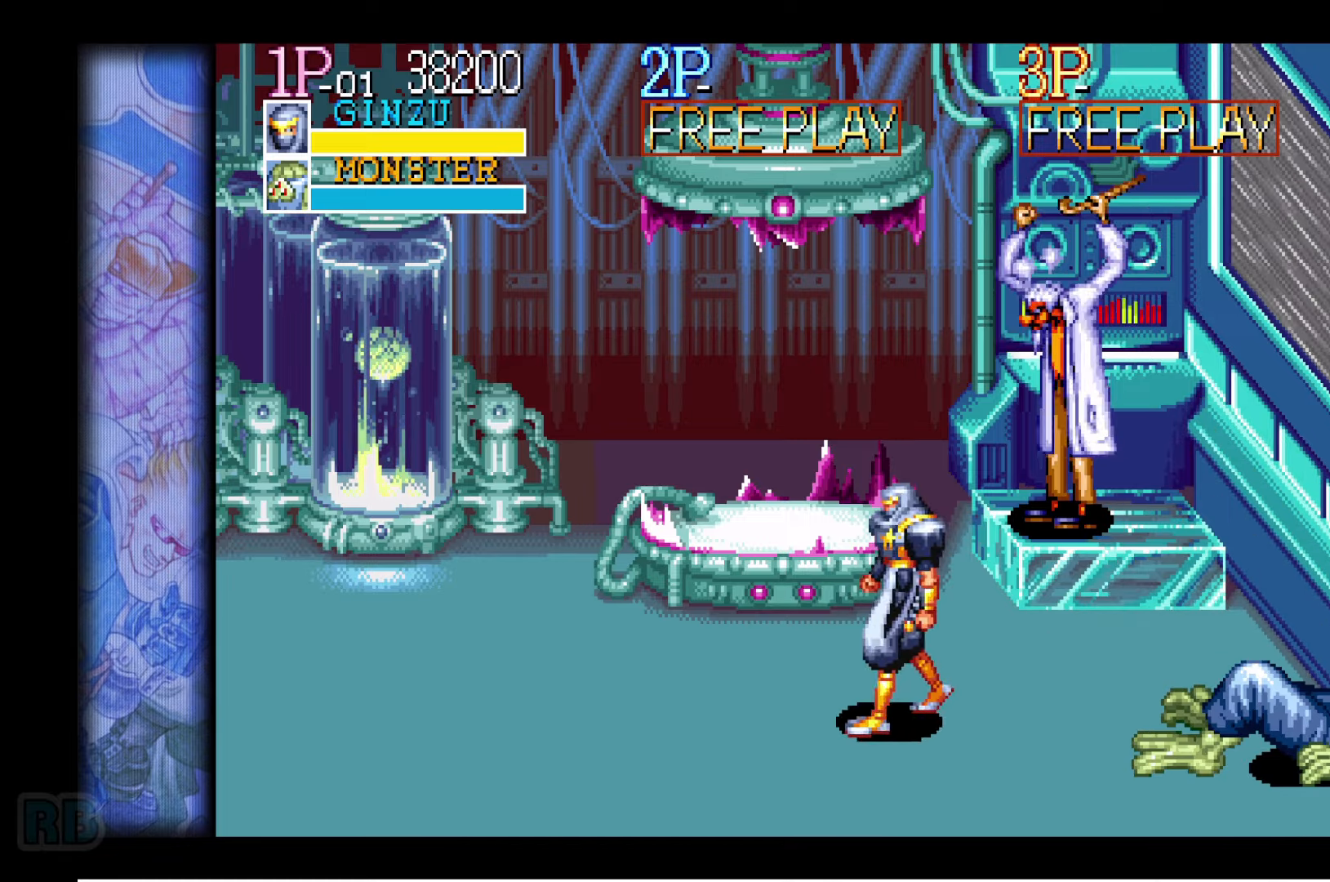
{"keys": ["left"], "events": [[500, "up", "up"]]}
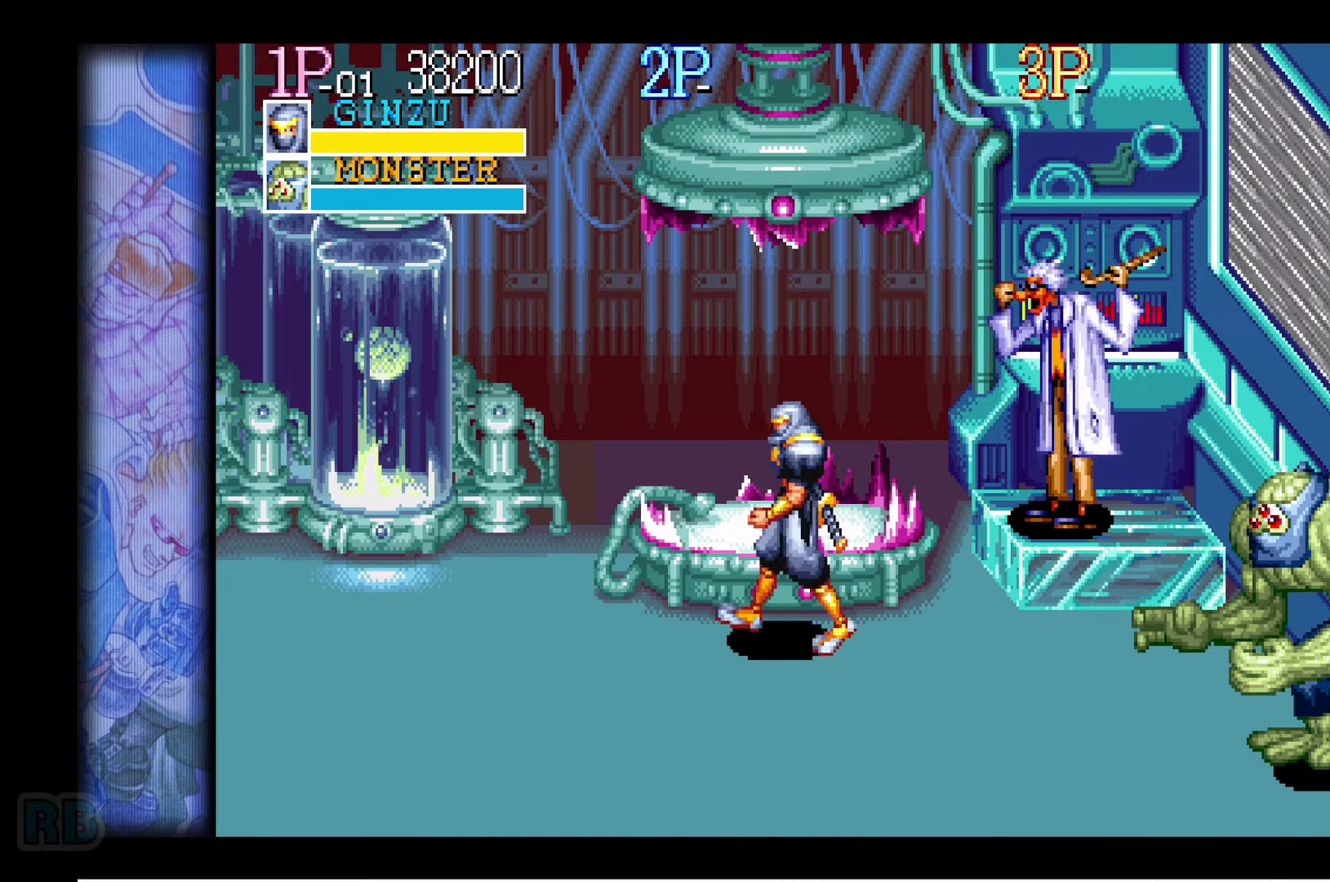
{"keys": ["right"], "events": [[150, "left", "up"], [267, "right", "down"], [300, "right", "up"], [350, "right", "down"]]}
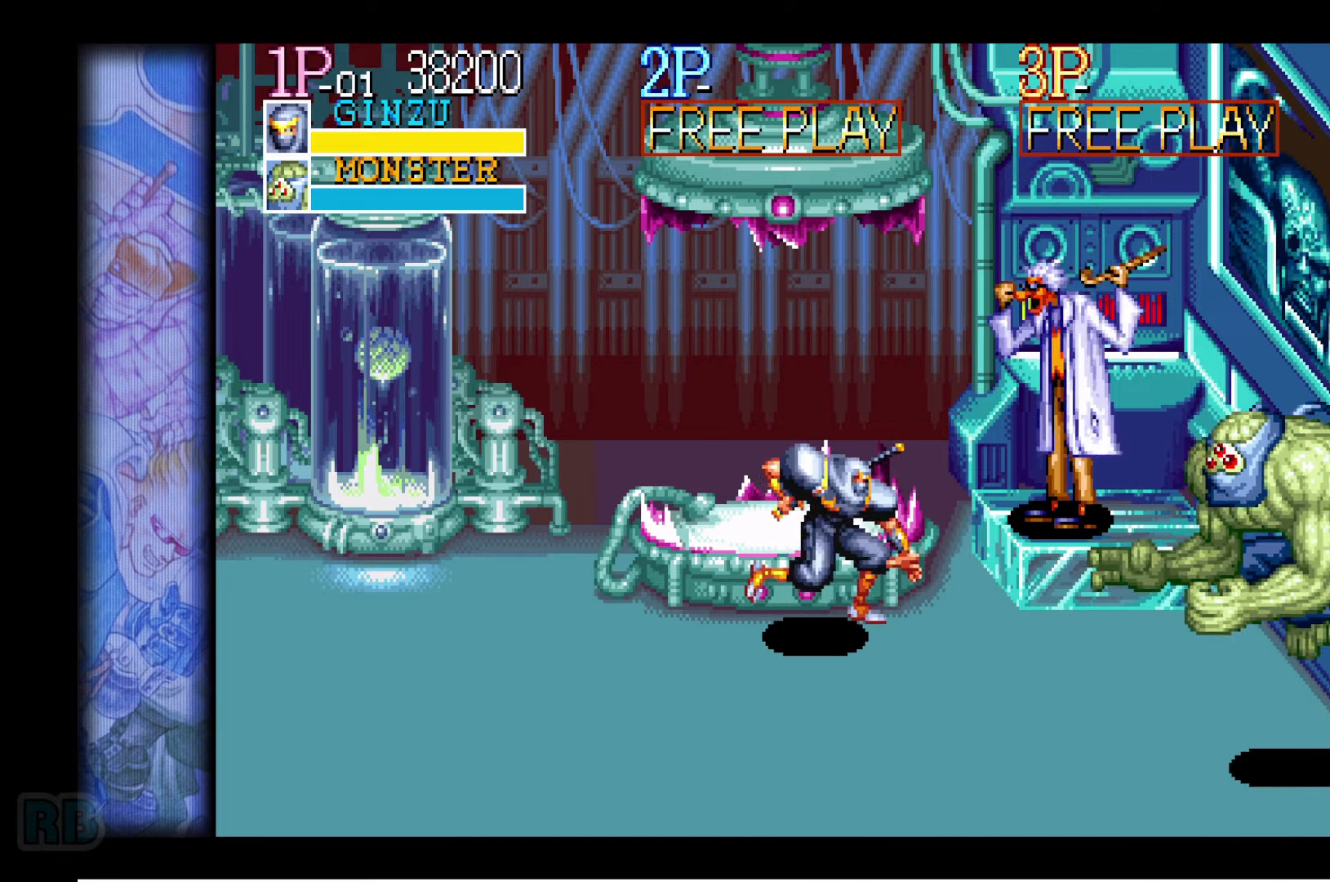
{"keys": [], "events": [[184, "right", "up"]]}
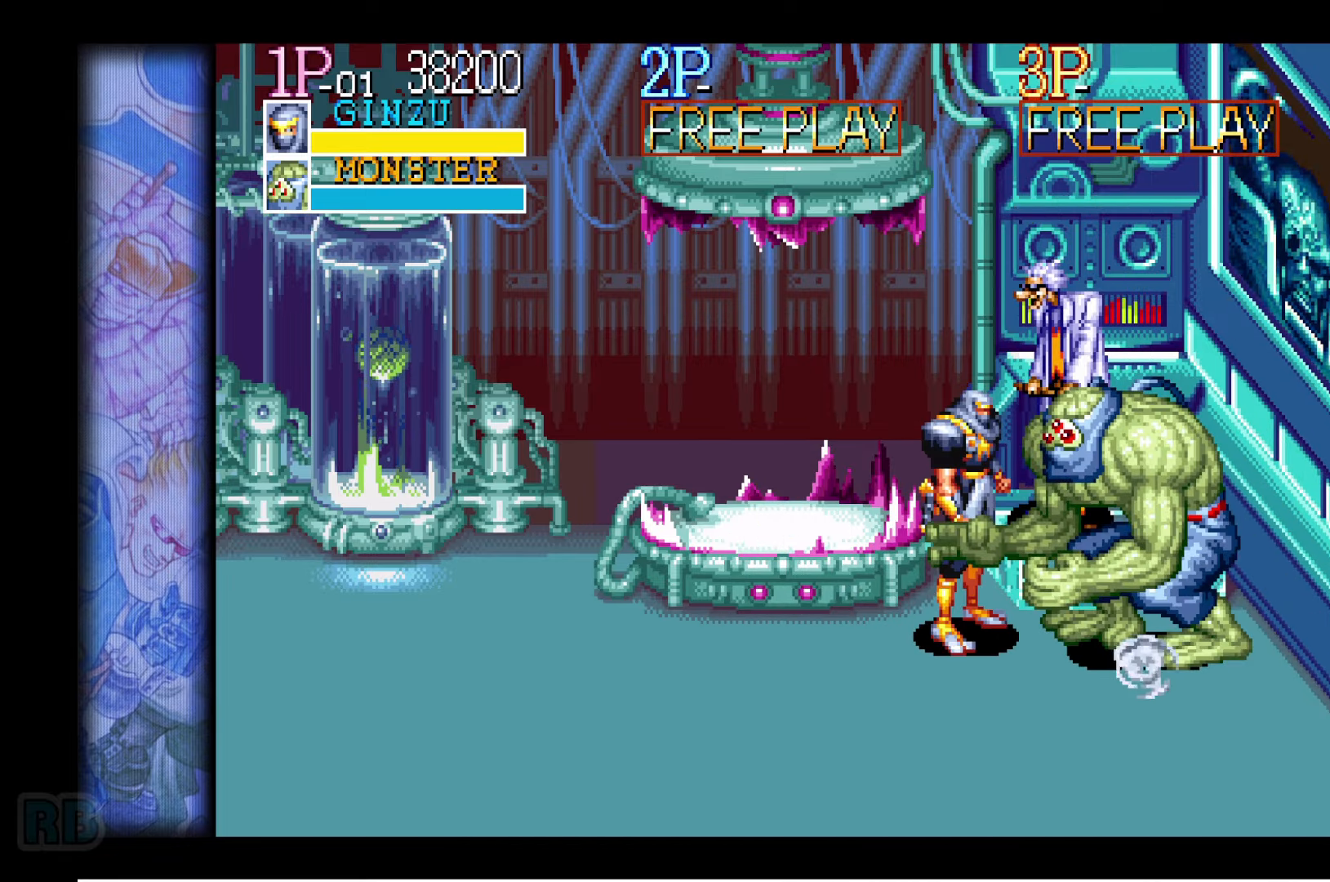
{"keys": [], "events": [[184, "right", "down"], [200, "right", "up"], [250, "right", "down"], [300, "z", "down"], [350, "z", "up"], [367, "right", "up"]]}
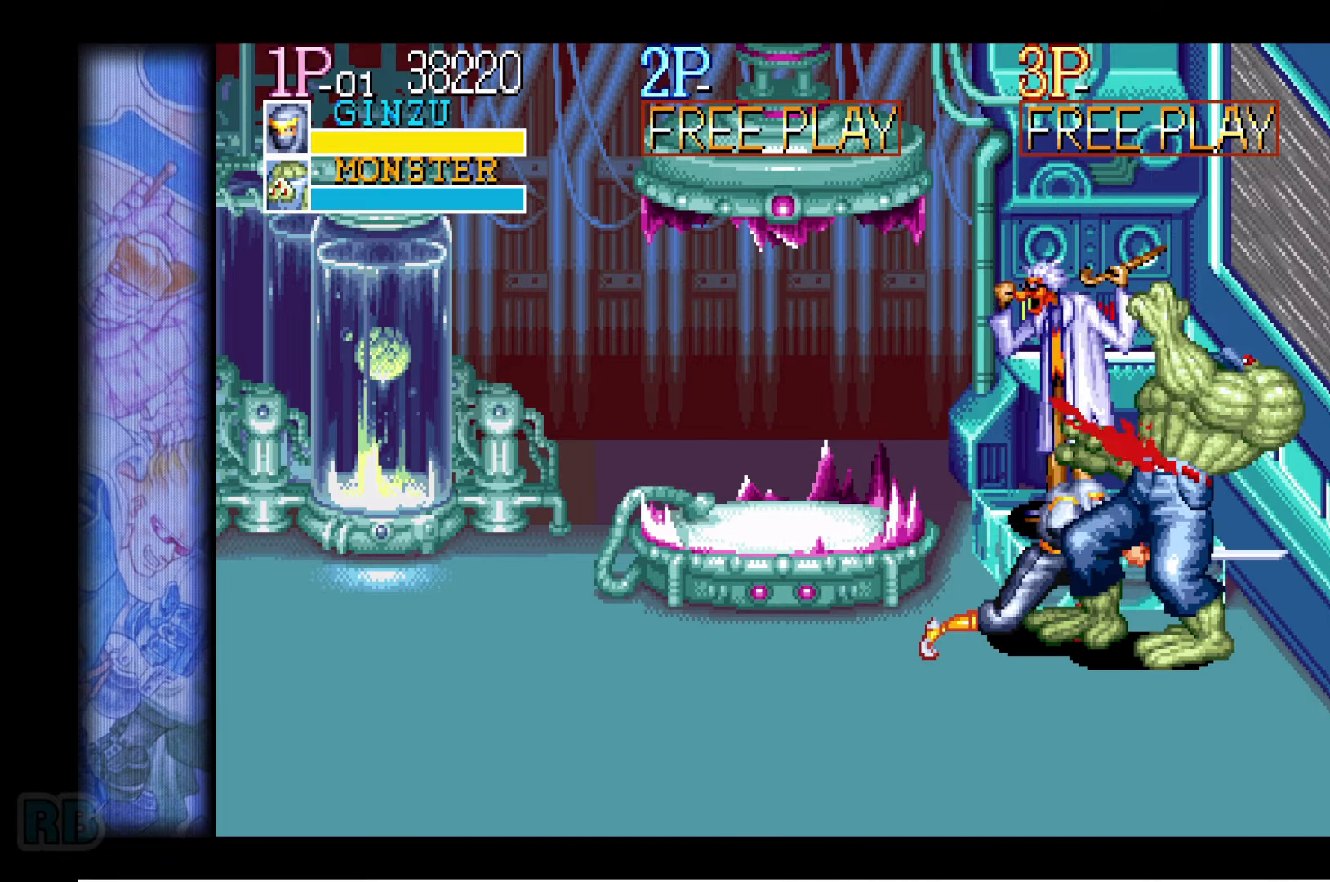
{"keys": [], "events": []}
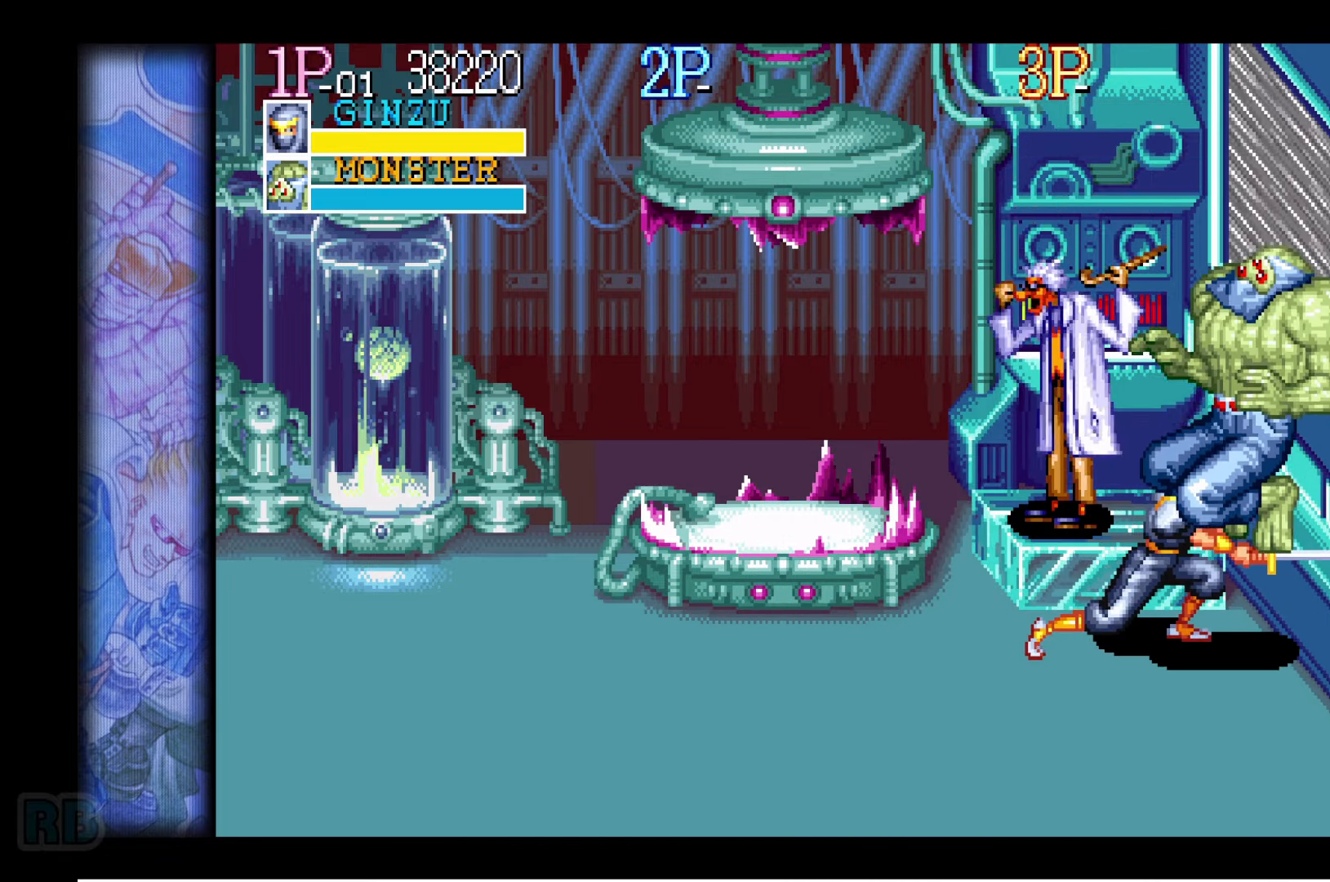
{"keys": ["down", "left"], "events": [[200, "left", "down"], [234, "left", "up"], [300, "left", "down"], [384, "down", "down"]]}
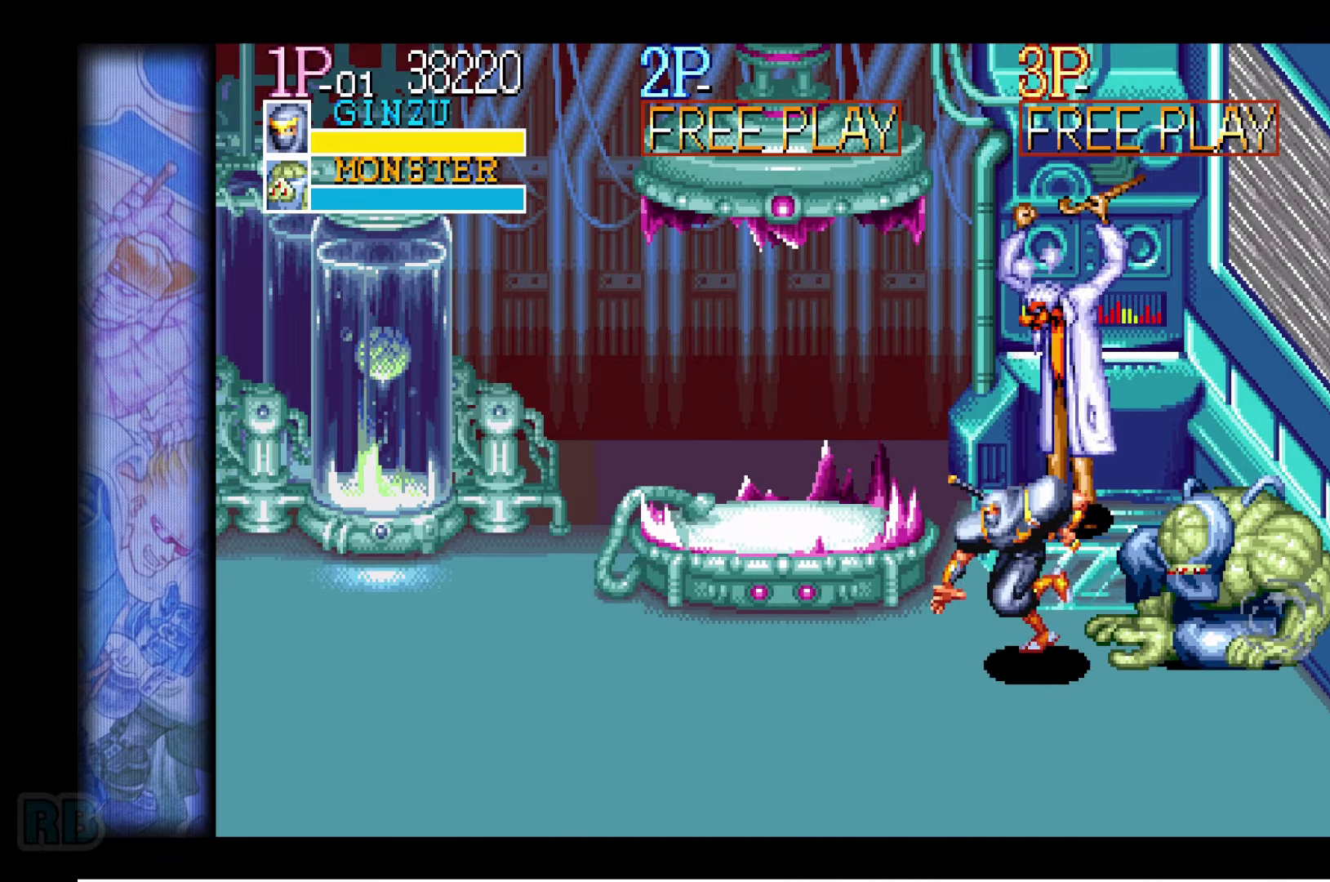
{"keys": [], "events": [[467, "down", "up"], [500, "left", "up"]]}
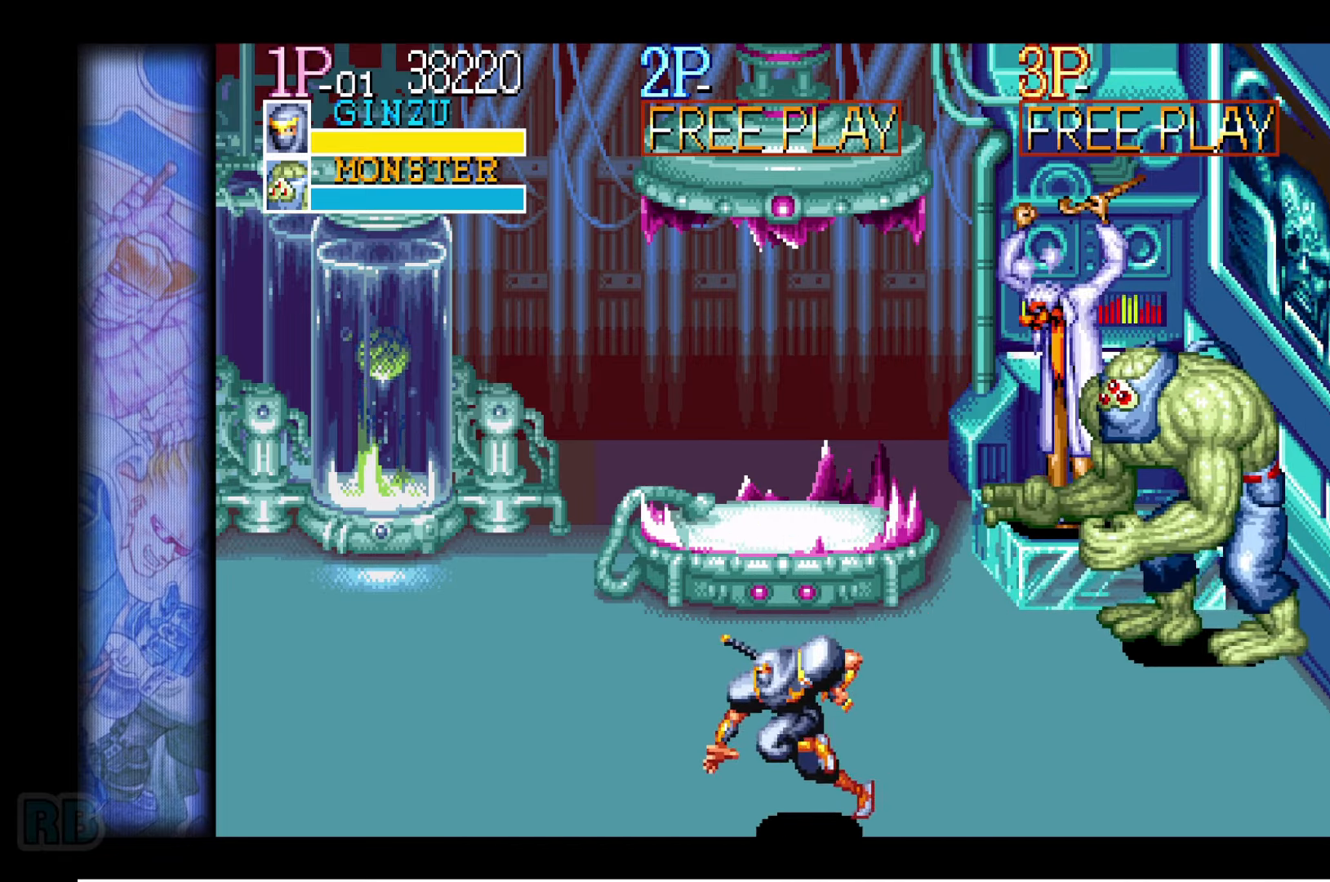
{"keys": ["up", "z"], "events": [[167, "right", "down"], [234, "right", "up"], [267, "right", "down"], [350, "up", "down"], [417, "right", "up"], [500, "z", "down"]]}
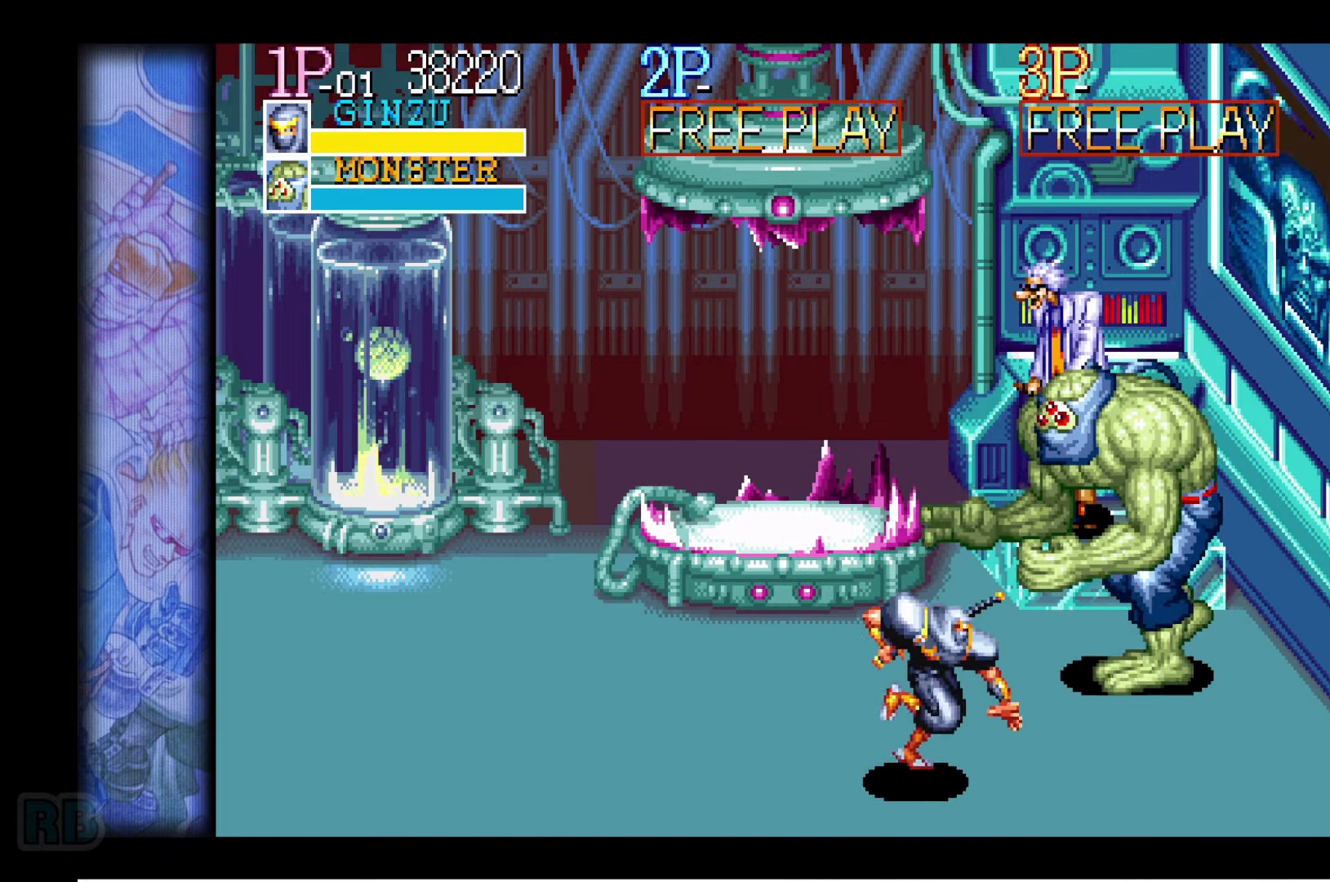
{"keys": [], "events": [[66, "z", "up"], [83, "up", "up"]]}
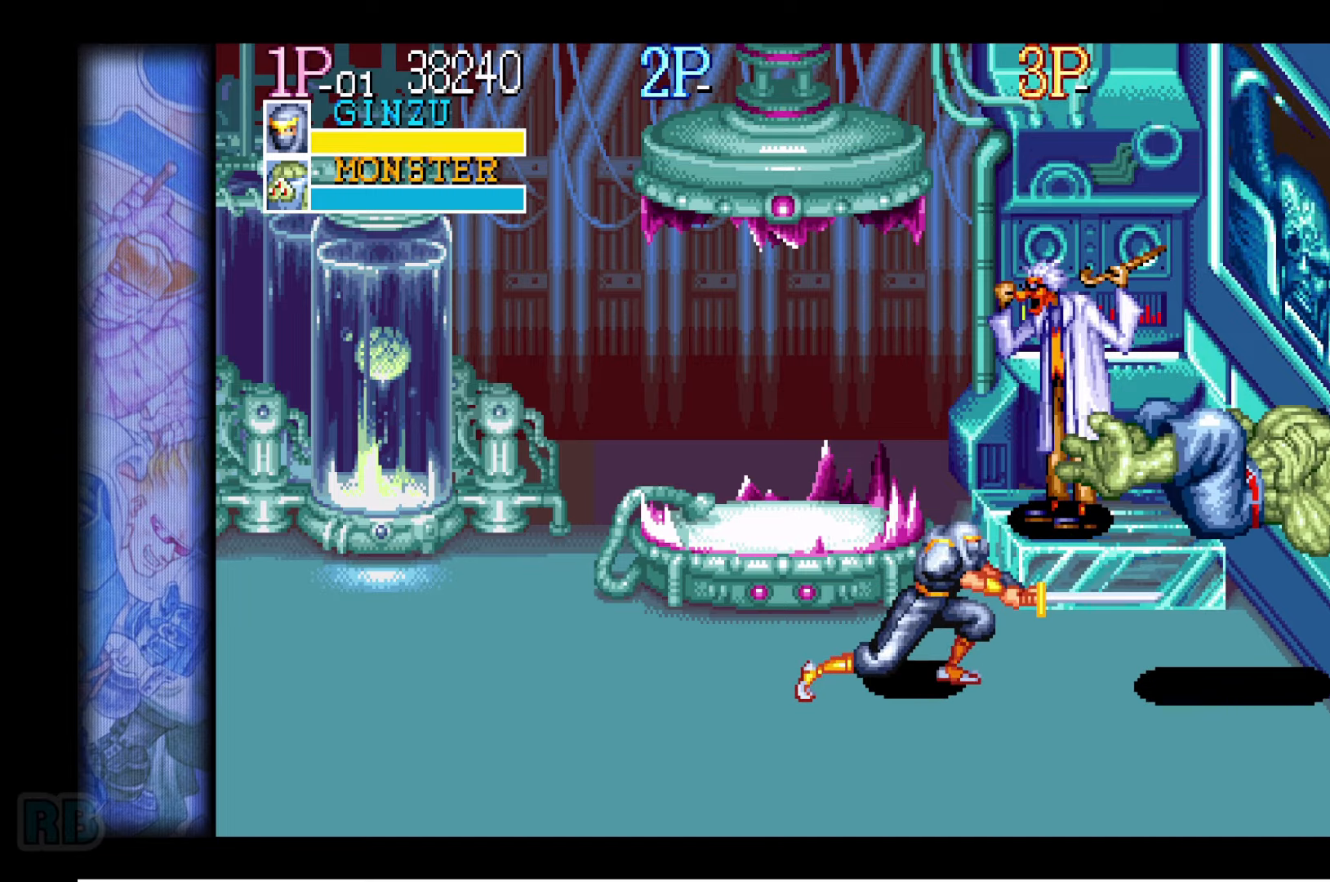
{"keys": [], "events": [[433, "left", "down"], [483, "left", "up"]]}
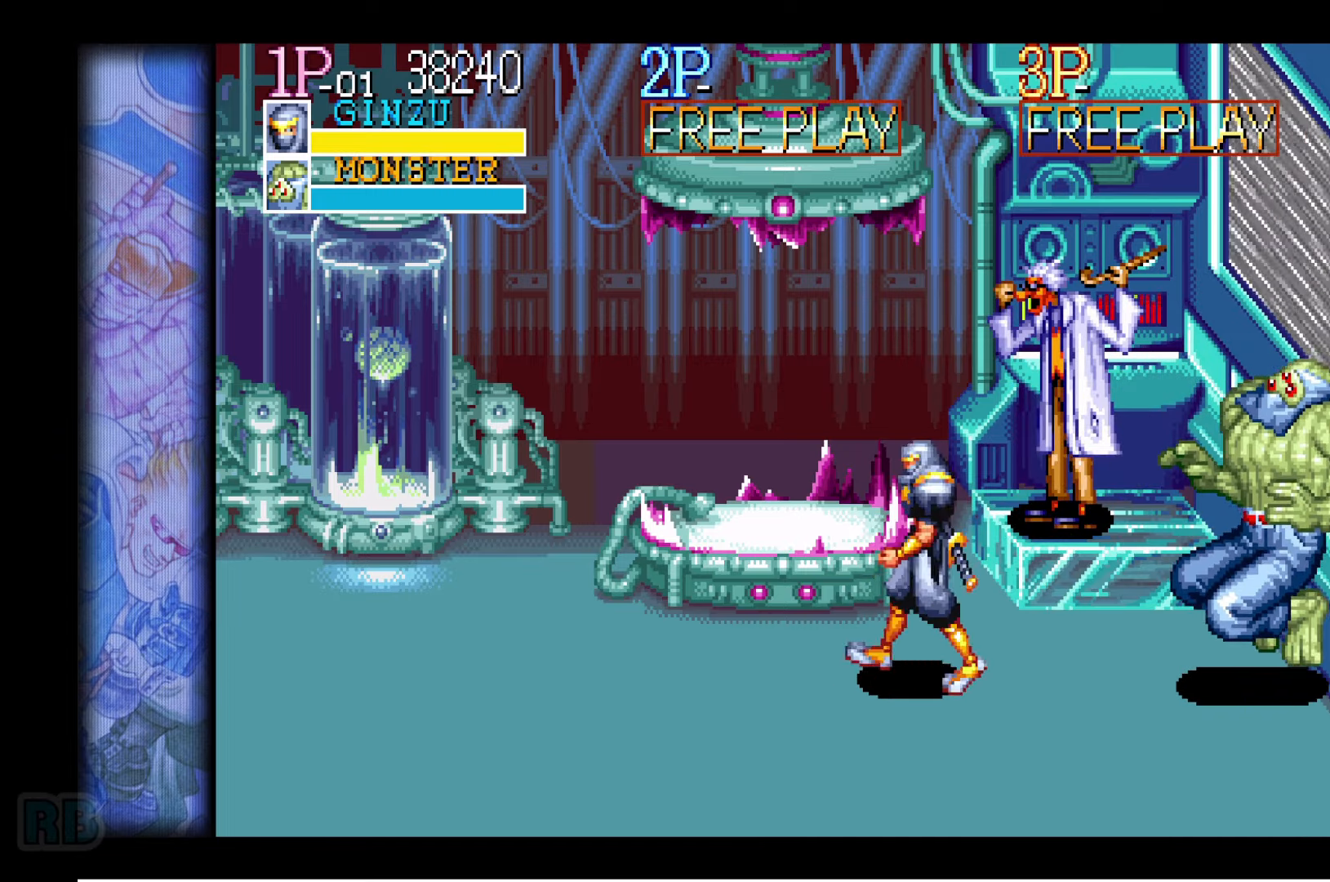
{"keys": ["down", "left"], "events": [[66, "left", "down"], [100, "down", "down"]]}
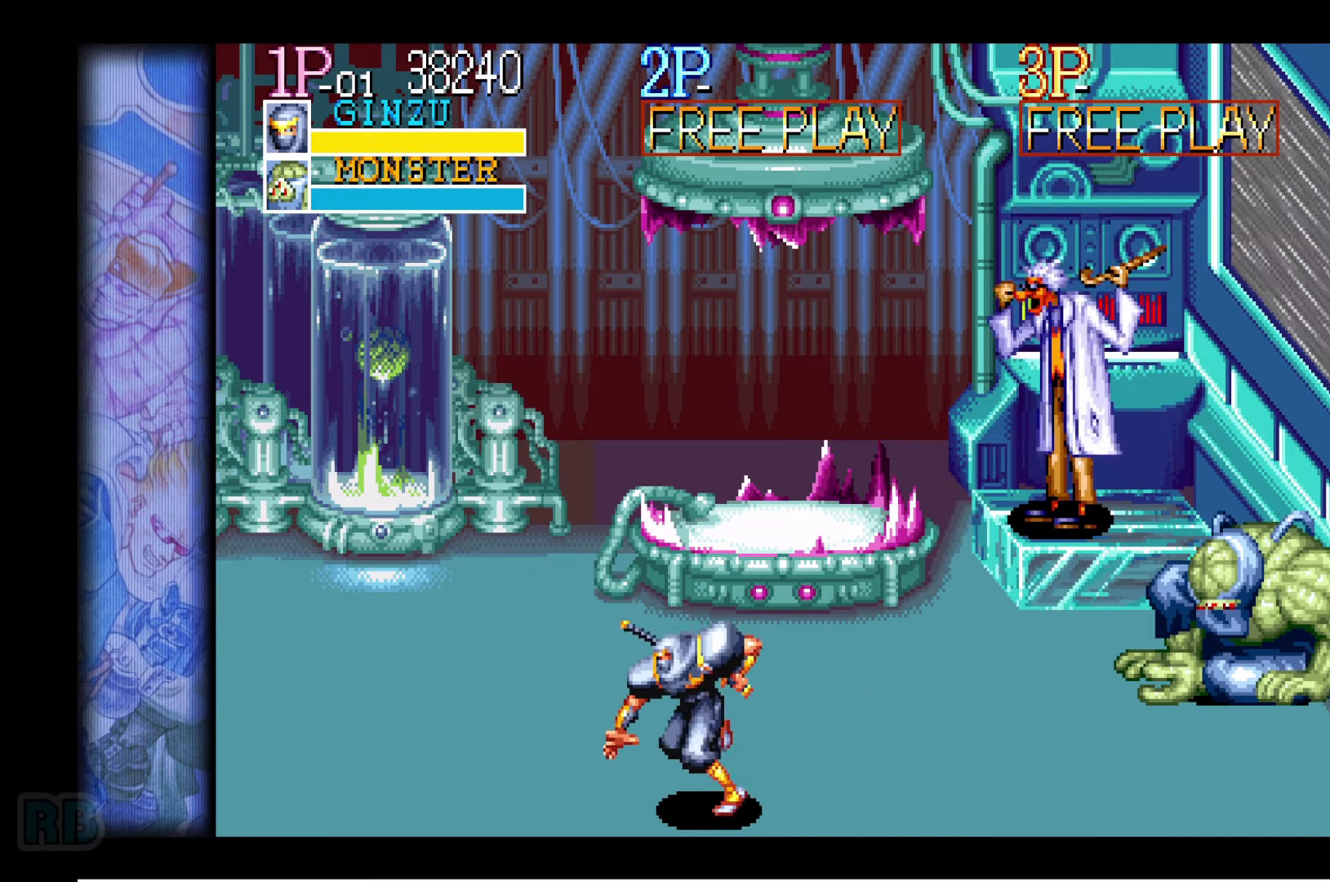
{"keys": [], "events": [[50, "down", "up"], [50, "left", "up"]]}
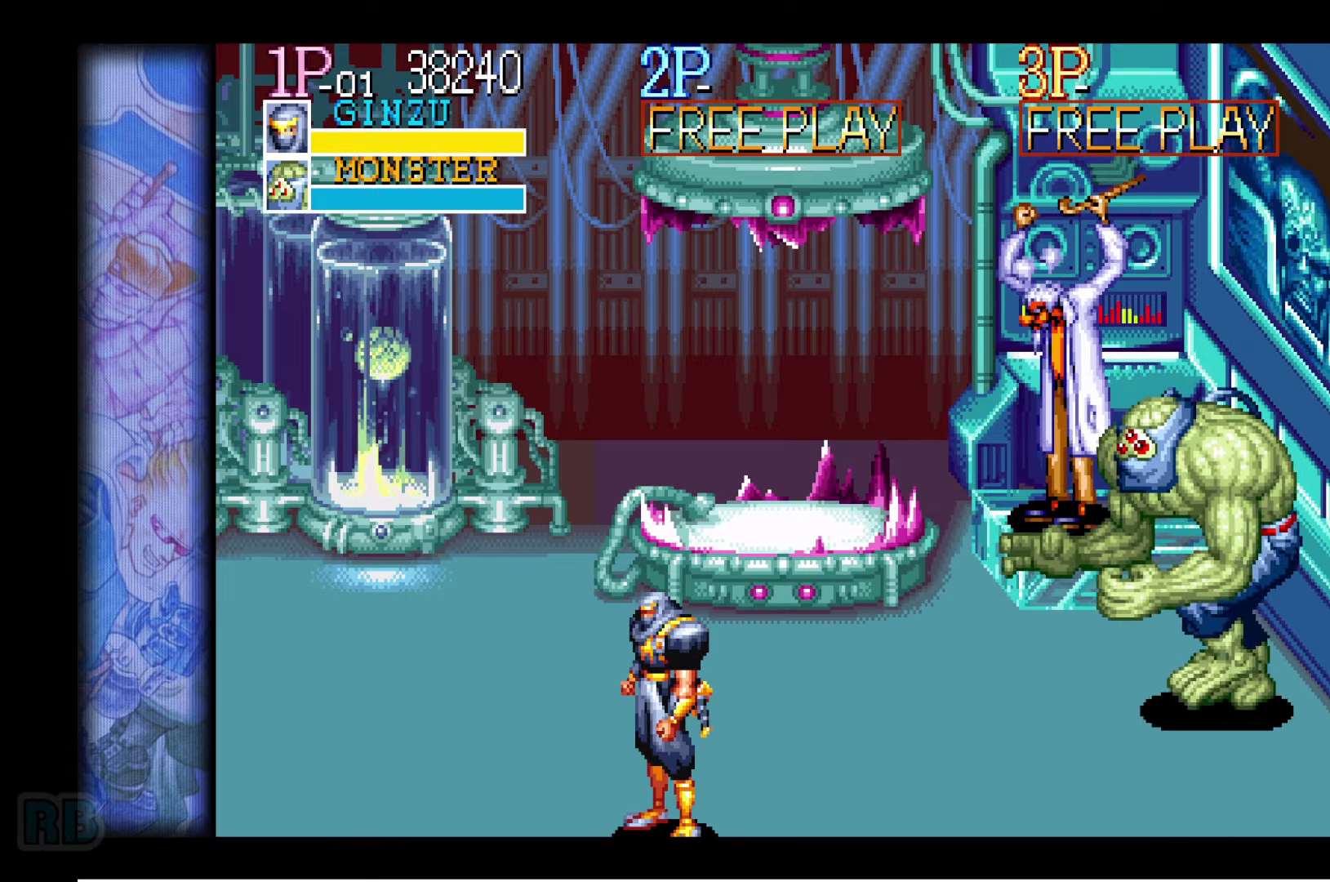
{"keys": [], "events": [[16, "right", "down"], [50, "right", "up"], [116, "right", "down"], [150, "up", "down"], [283, "z", "down"], [350, "z", "up"], [366, "up", "up"], [383, "right", "up"]]}
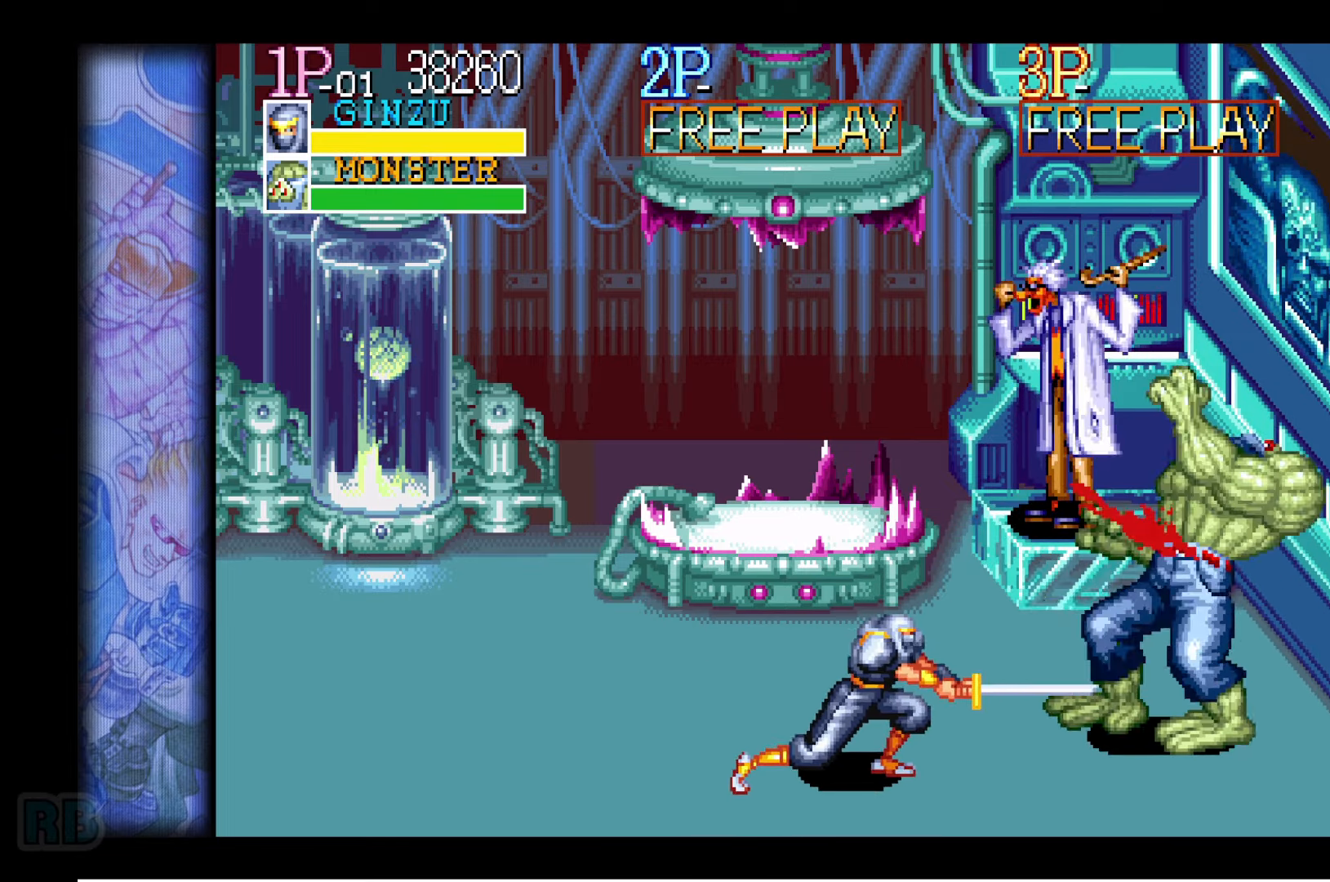
{"keys": [], "events": []}
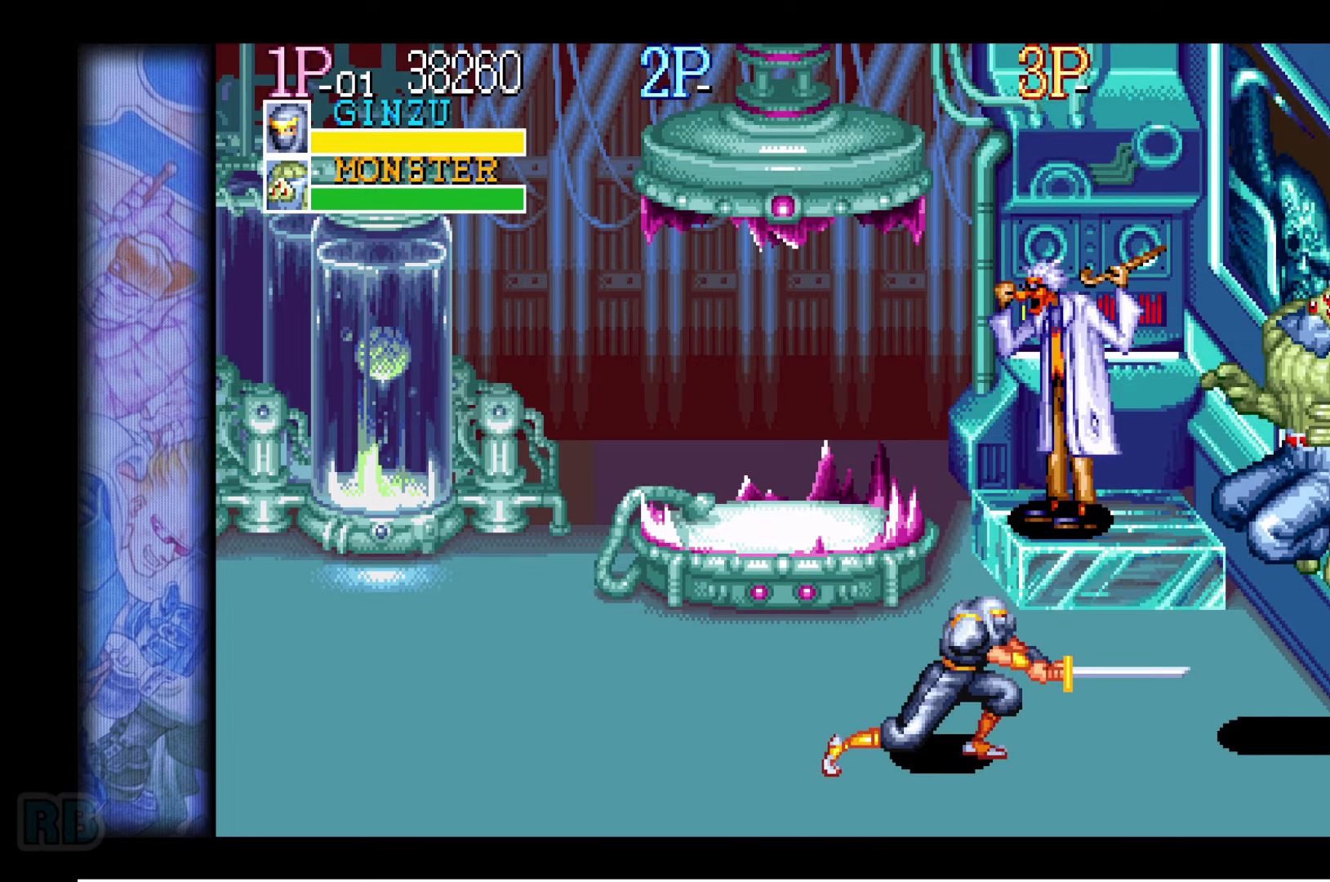
{"keys": ["left", "up"], "events": [[100, "left", "down"], [350, "up", "down"]]}
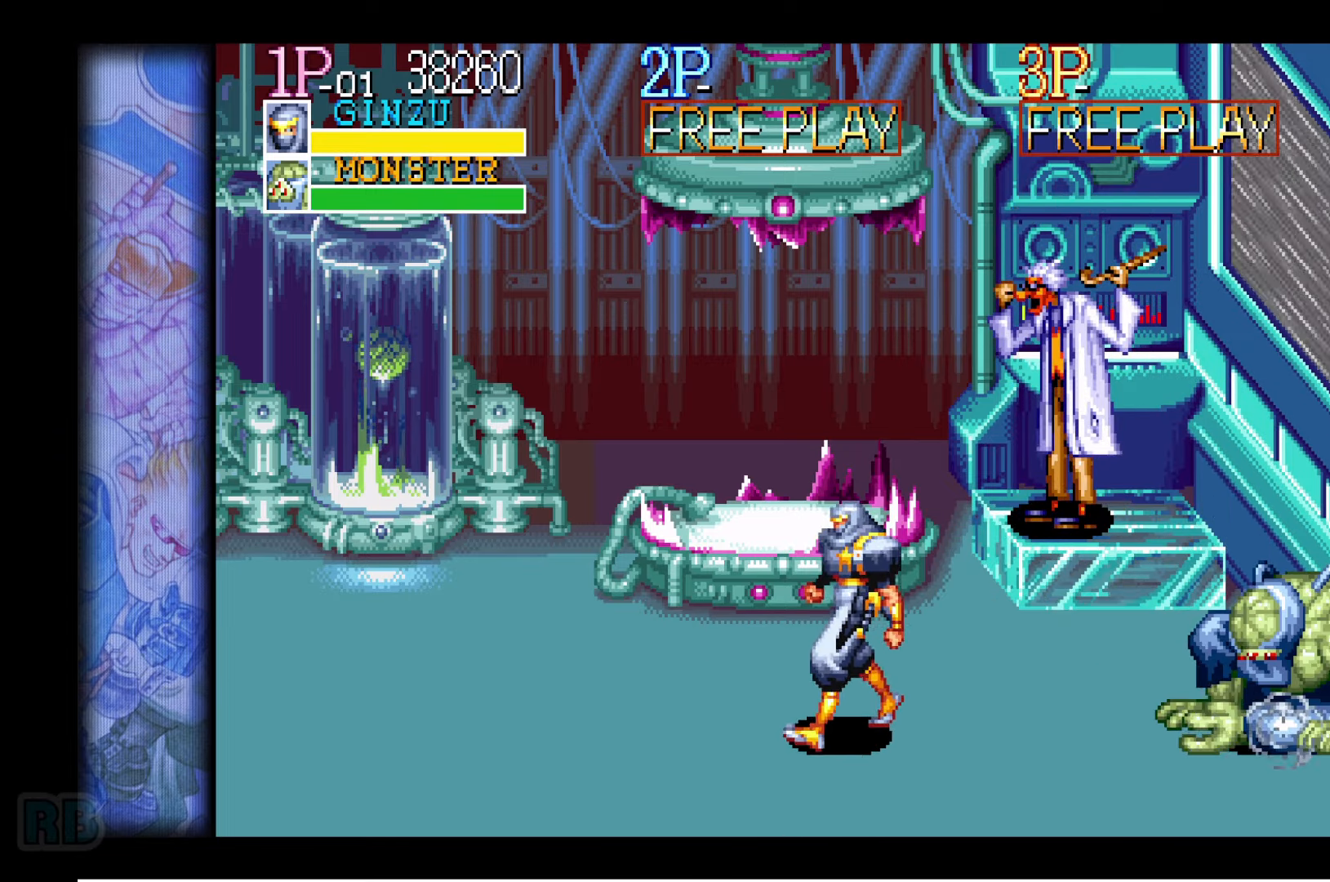
{"keys": ["left", "up"], "events": []}
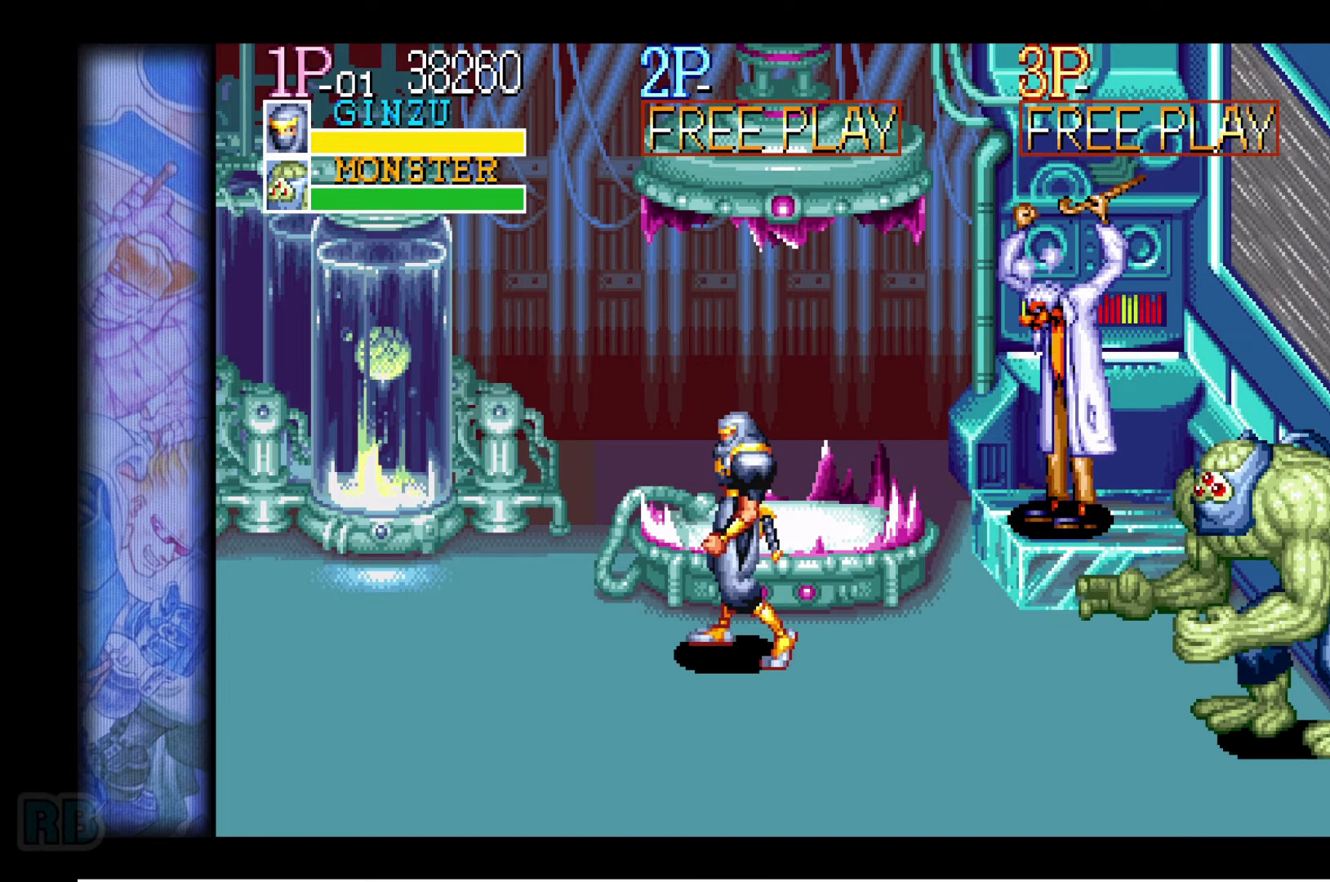
{"keys": ["right"], "events": [[100, "left", "up"], [133, "up", "up"], [300, "right", "down"], [366, "right", "up"], [400, "right", "down"]]}
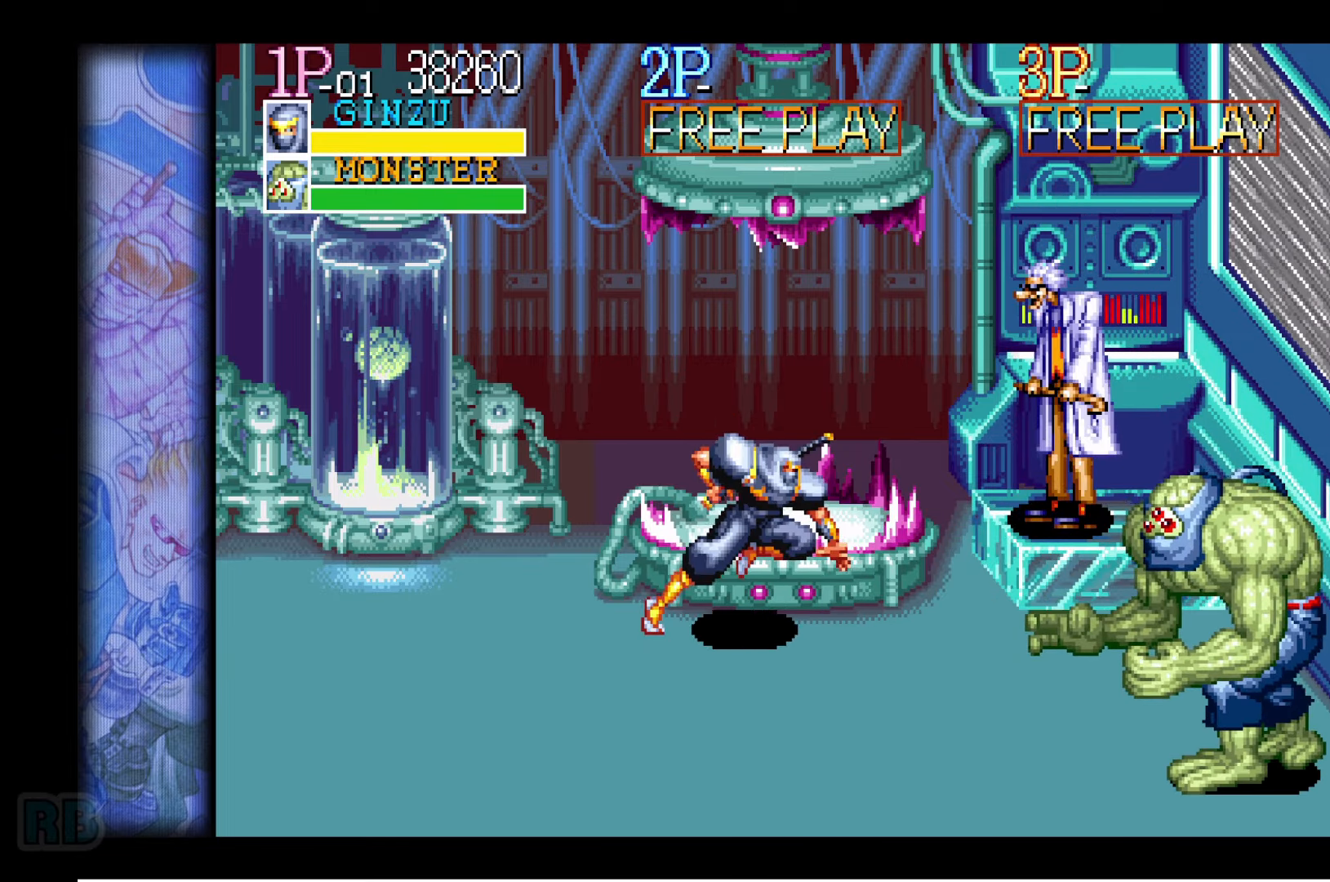
{"keys": ["down"], "events": [[133, "down", "down"], [216, "right", "up"], [283, "z", "down"], [383, "z", "up"]]}